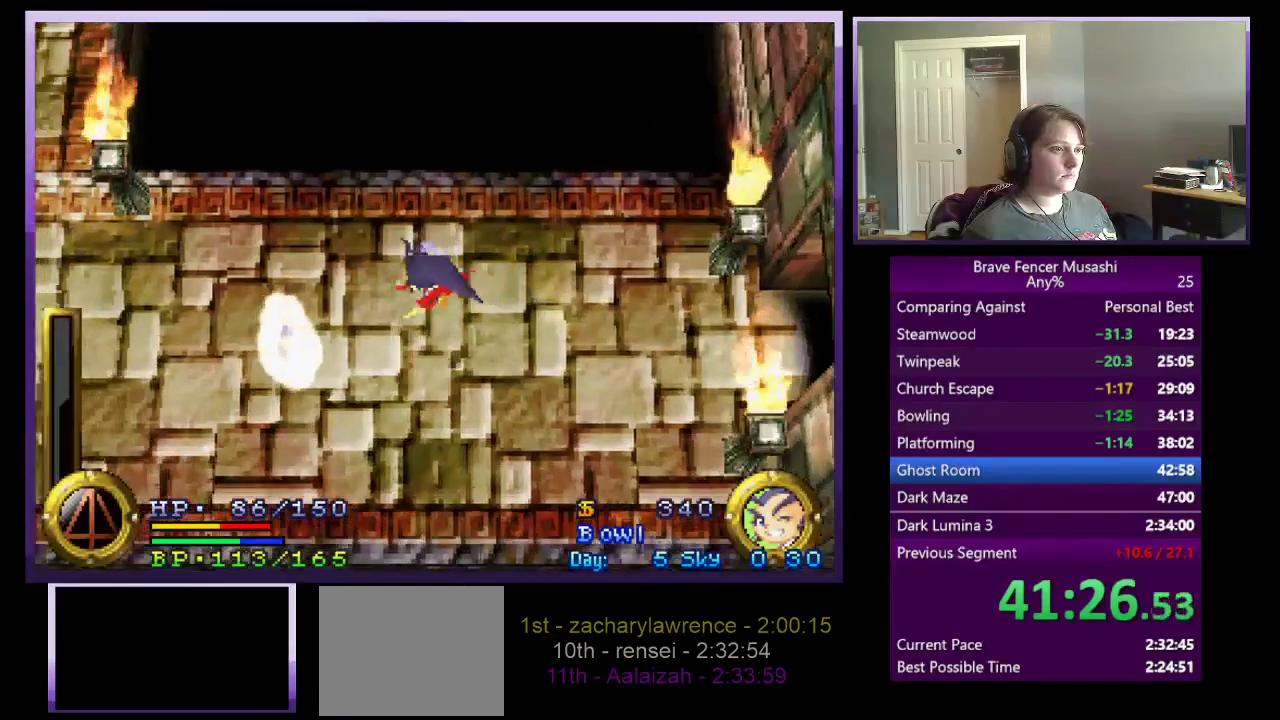
Gameplay with a controller (PlayStation layout); each line is a JSON object with the inputs held at the frame after it. "events" lists button and stick changes between this image and that frame as [ms after this image, input, new state], when the widget could be followed in between.
{"buttons": [], "left_stick": "left", "right_stick": "center"}
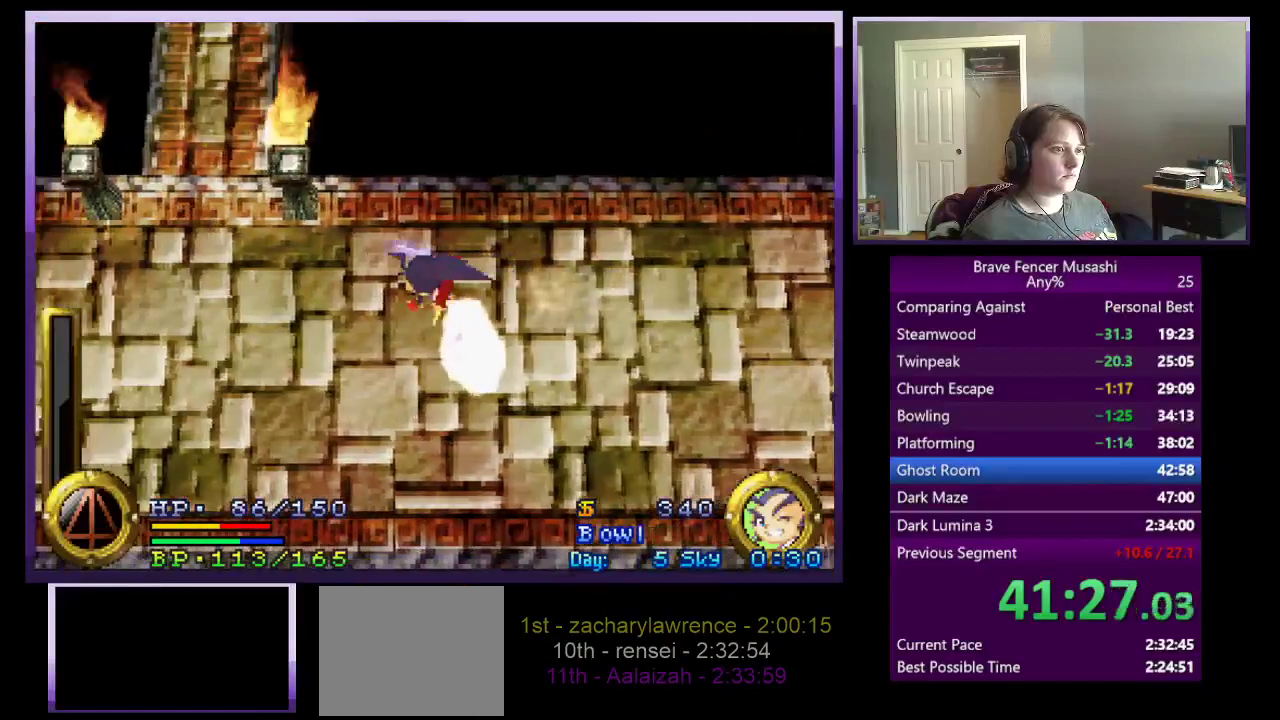
{"buttons": [], "left_stick": "up-left", "right_stick": "center", "events": [[450, "left_stick", "up-left"]]}
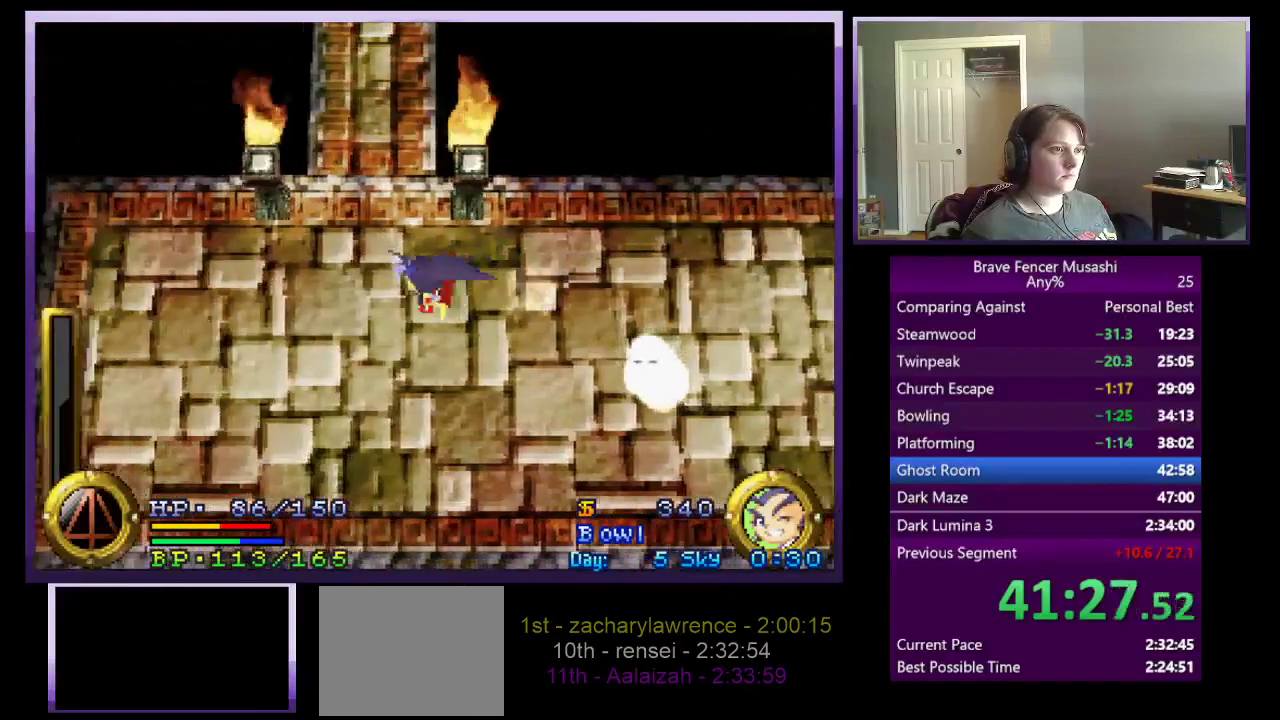
{"buttons": [], "left_stick": "up-left", "right_stick": "center", "events": []}
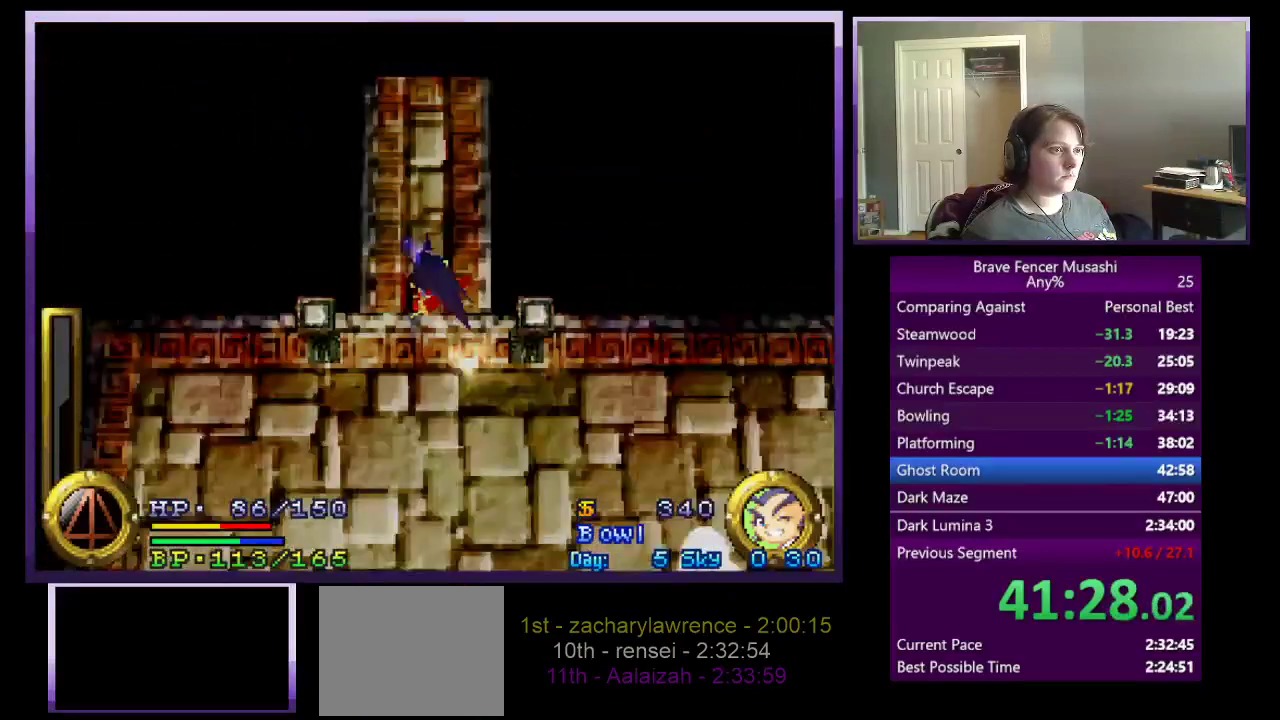
{"buttons": [], "left_stick": "up", "right_stick": "center", "events": [[133, "left_stick", "up"], [383, "left_stick", "up-right"], [467, "left_stick", "up"]]}
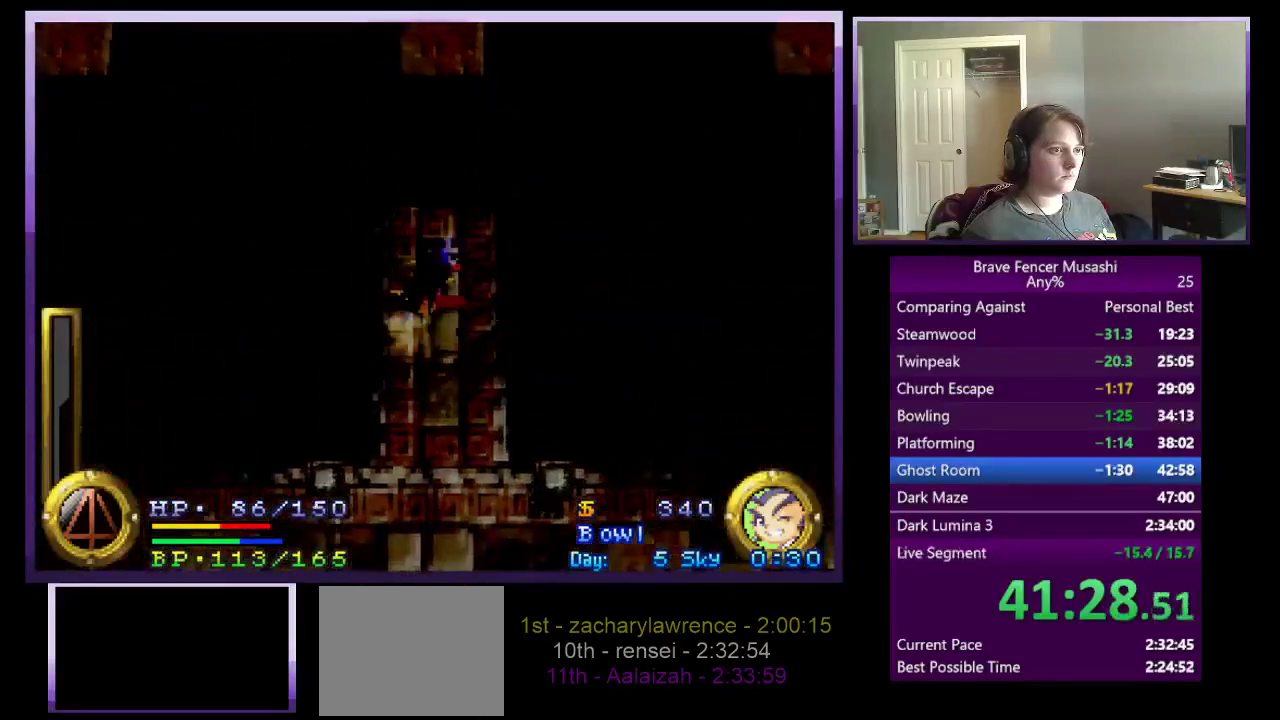
{"buttons": ["CROSS"], "left_stick": "up", "right_stick": "center", "events": [[133, "CROSS", "down"]]}
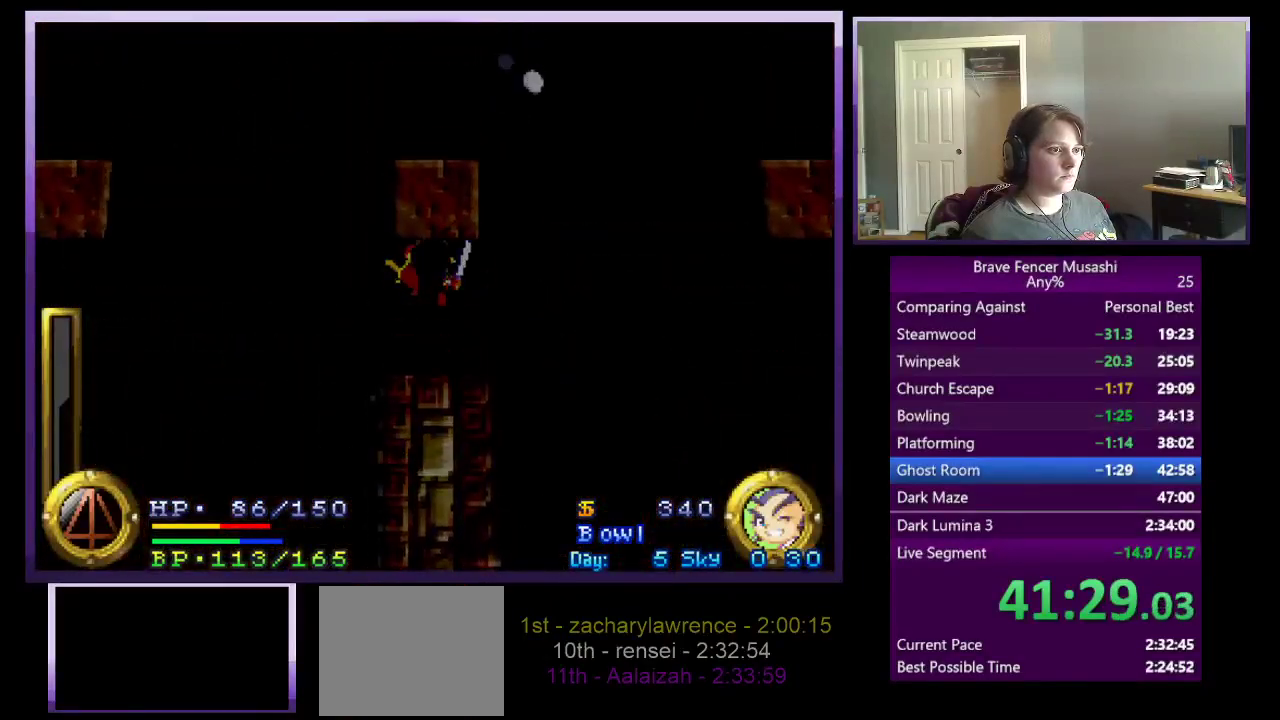
{"buttons": [], "left_stick": "right", "right_stick": "center", "events": [[283, "left_stick", "up-right"], [300, "CROSS", "up"], [417, "left_stick", "right"]]}
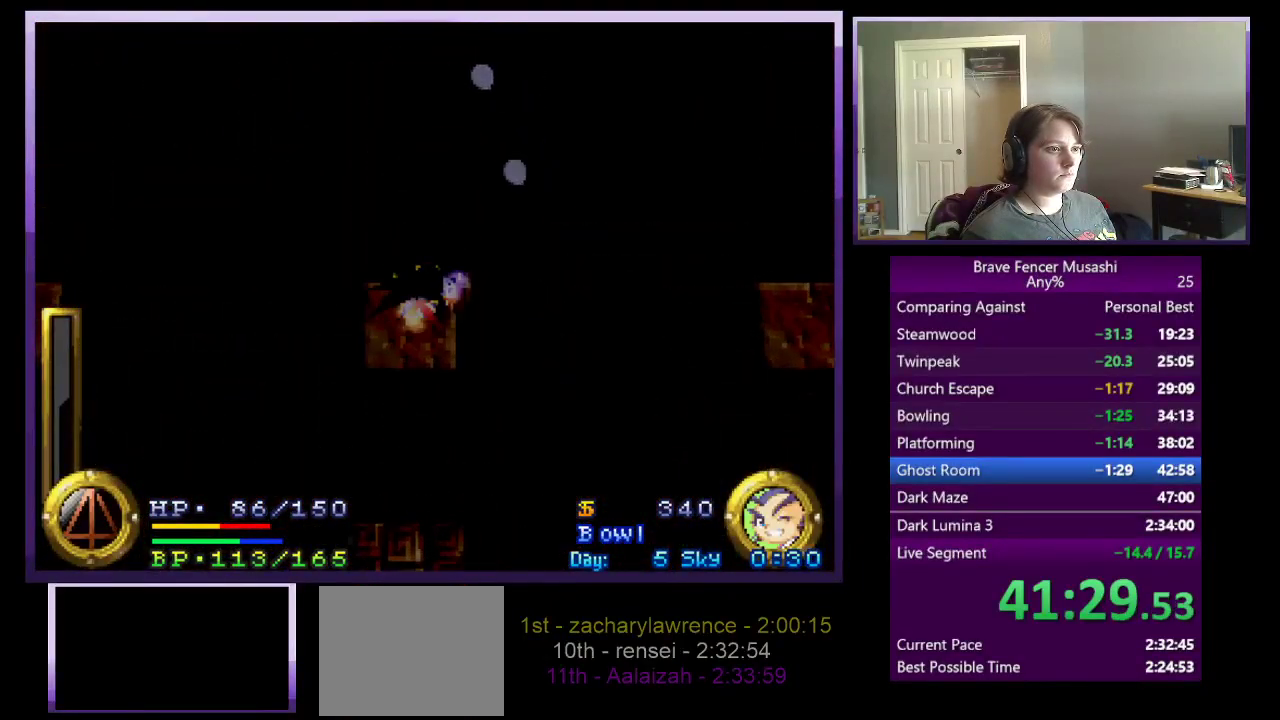
{"buttons": ["CROSS"], "left_stick": "up-right", "right_stick": "center", "events": [[433, "CROSS", "down"], [500, "left_stick", "up-right"]]}
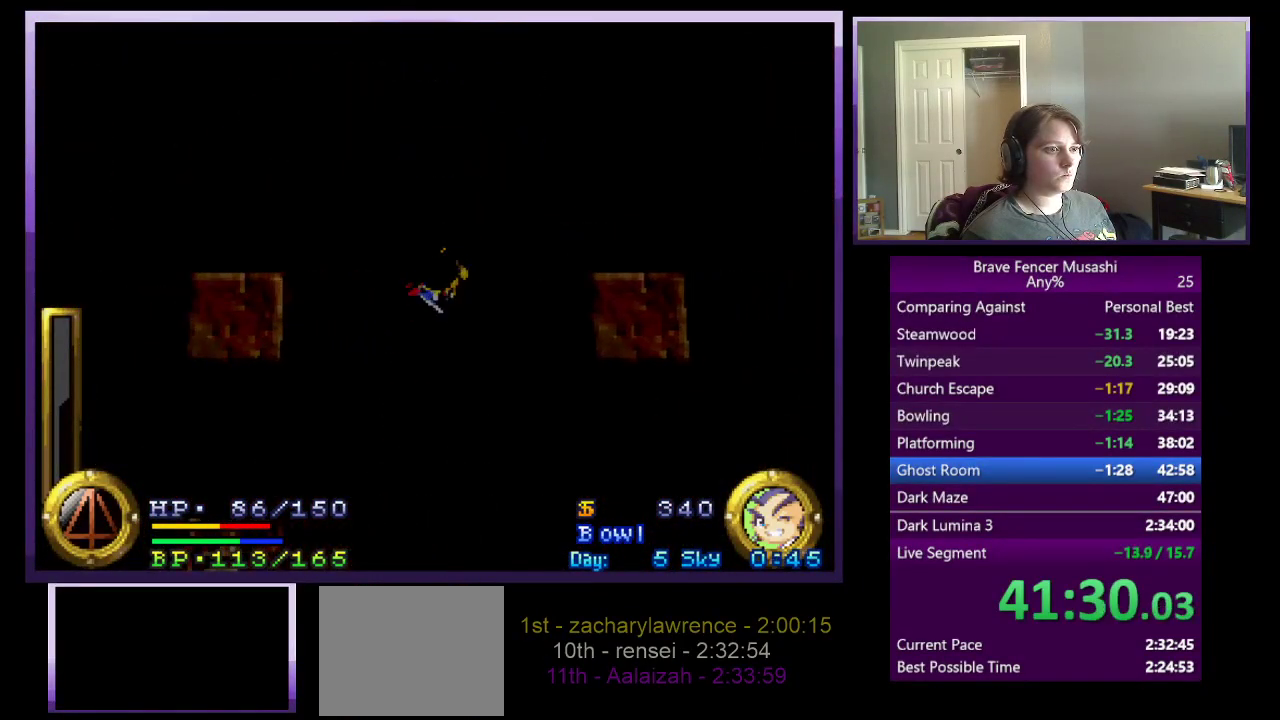
{"buttons": ["CROSS"], "left_stick": "up-right", "right_stick": "center", "events": []}
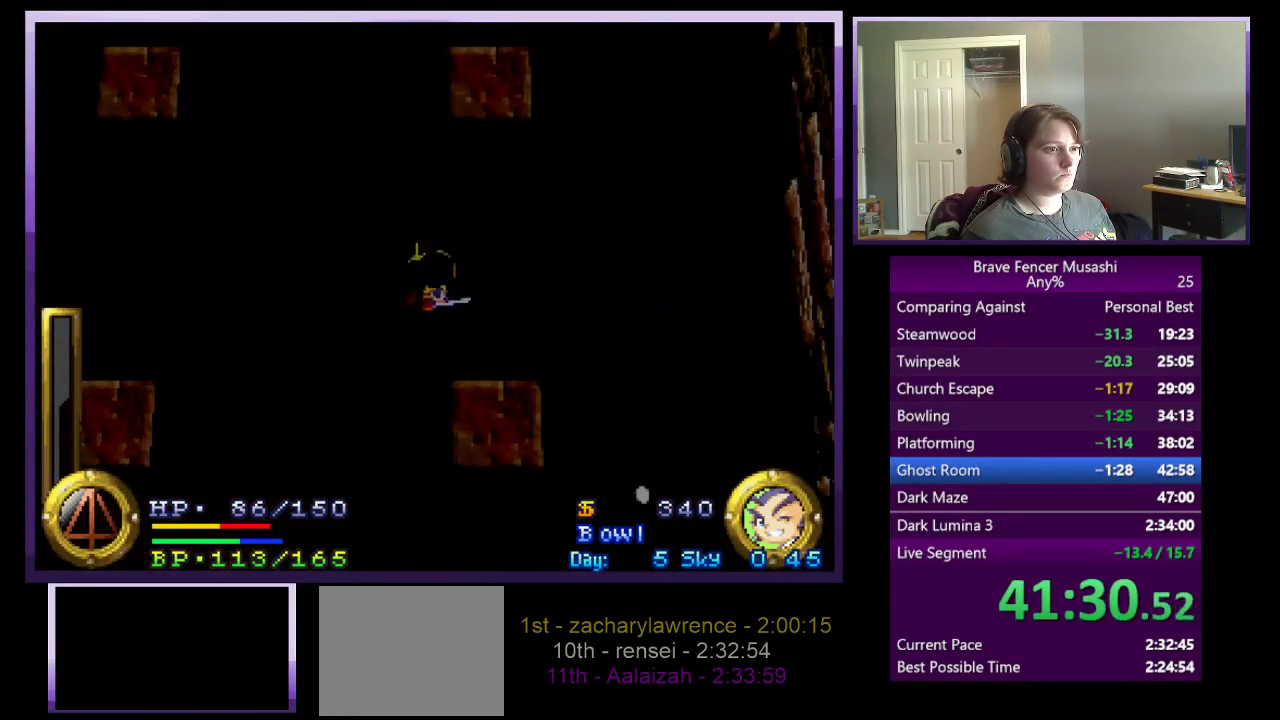
{"buttons": ["CROSS"], "left_stick": "up-left", "right_stick": "center", "events": [[117, "CROSS", "up"], [183, "left_stick", "up"], [267, "left_stick", "up-left"], [383, "CROSS", "down"]]}
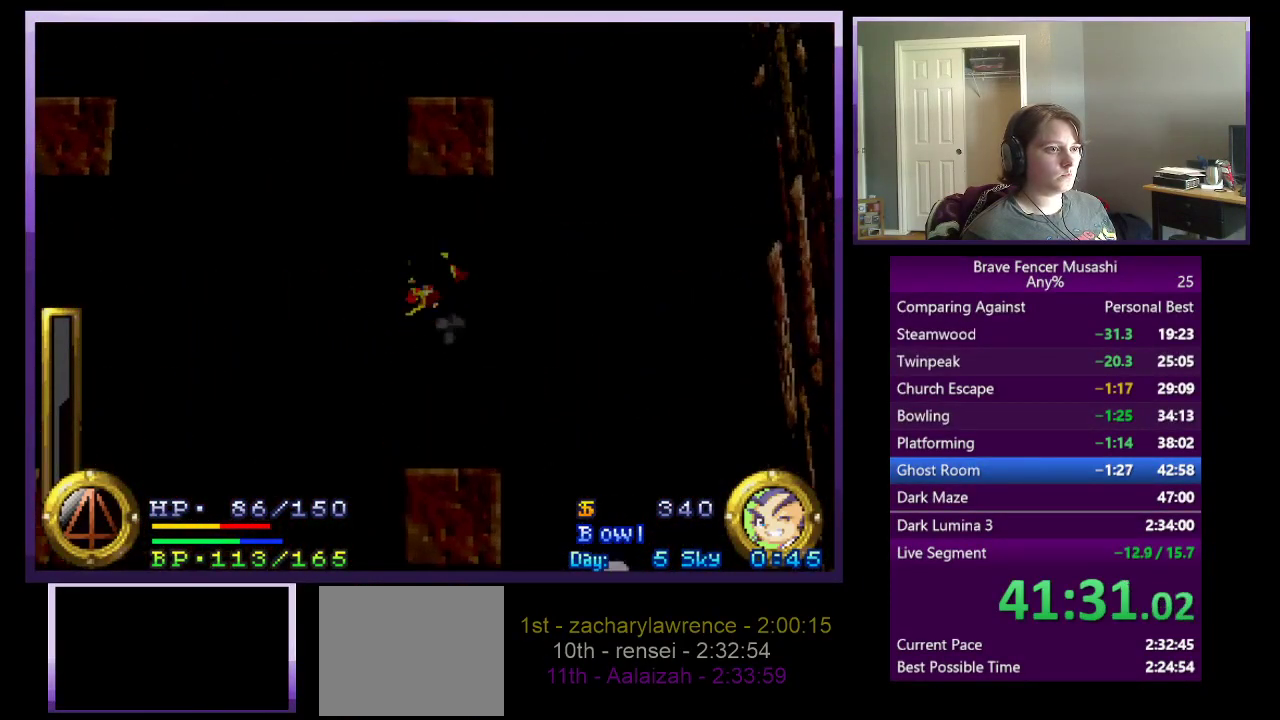
{"buttons": [], "left_stick": "up-left", "right_stick": "center", "events": [[450, "CROSS", "up"]]}
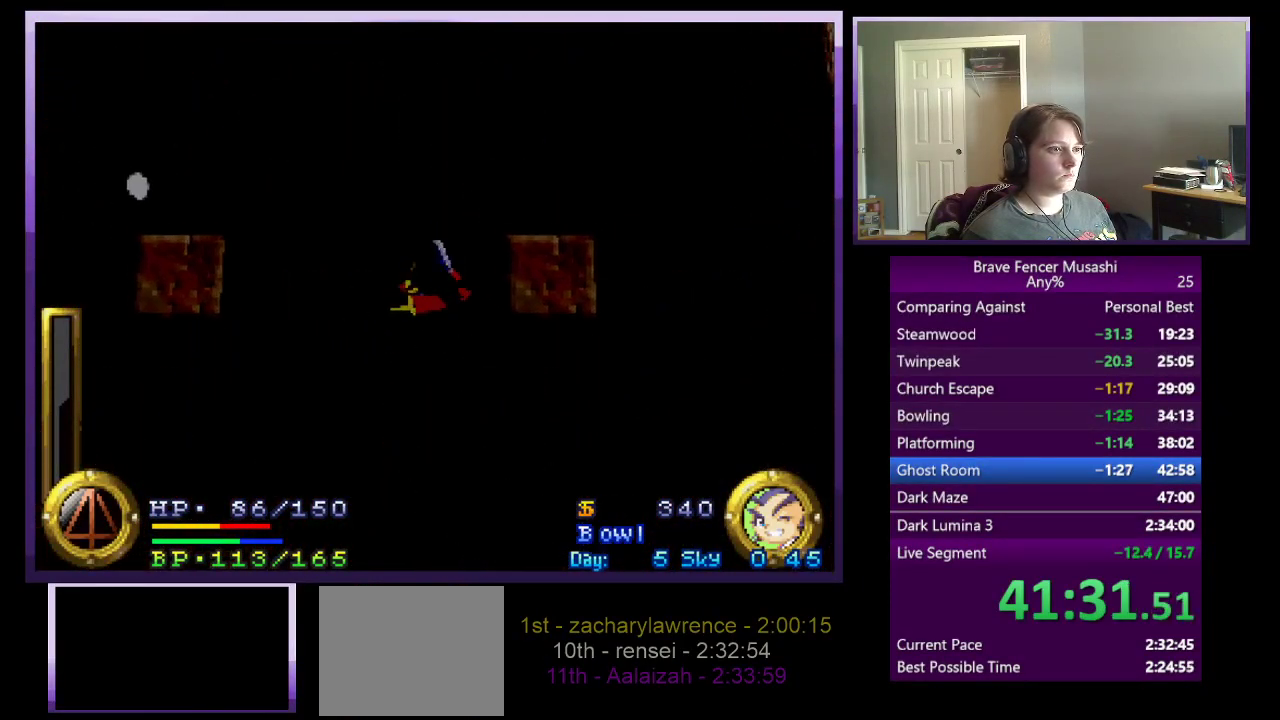
{"buttons": ["CROSS"], "left_stick": "up-left", "right_stick": "center", "events": [[300, "CROSS", "down"]]}
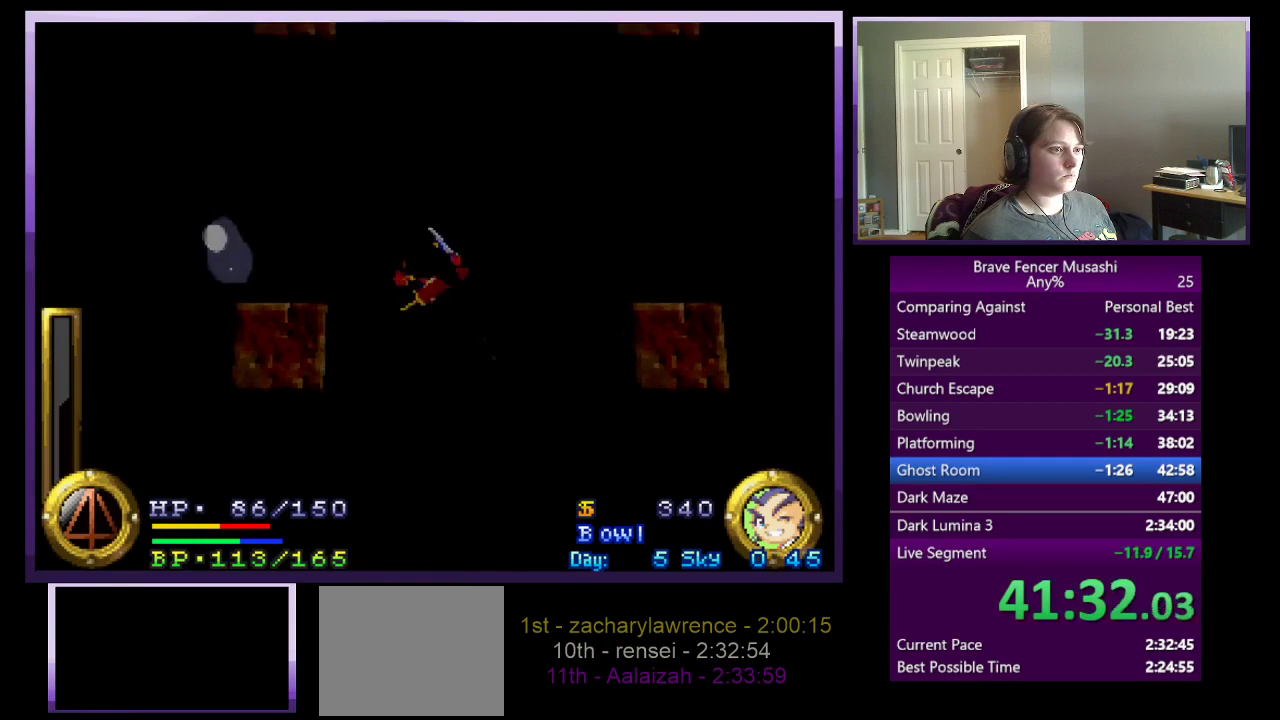
{"buttons": [], "left_stick": "up-left", "right_stick": "center", "events": [[350, "CROSS", "up"]]}
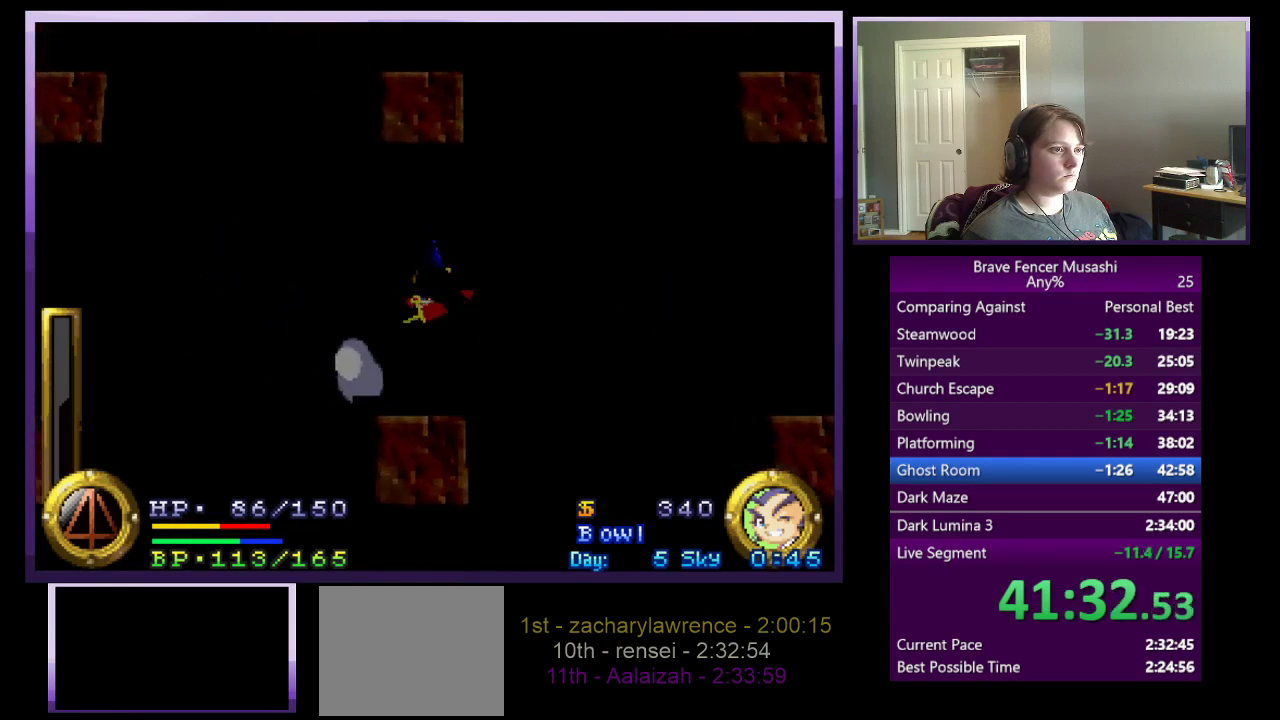
{"buttons": ["CROSS"], "left_stick": "up-left", "right_stick": "center", "events": [[200, "CROSS", "down"]]}
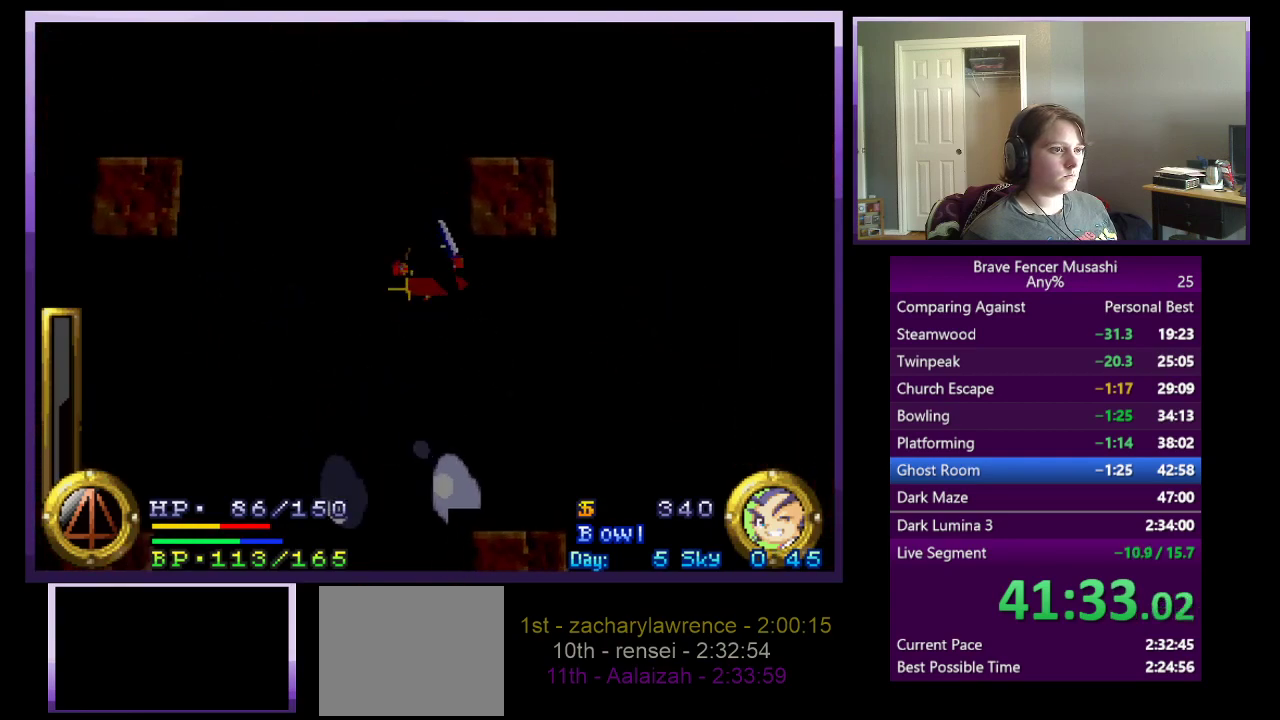
{"buttons": [], "left_stick": "up-left", "right_stick": "center", "events": [[183, "CROSS", "up"]]}
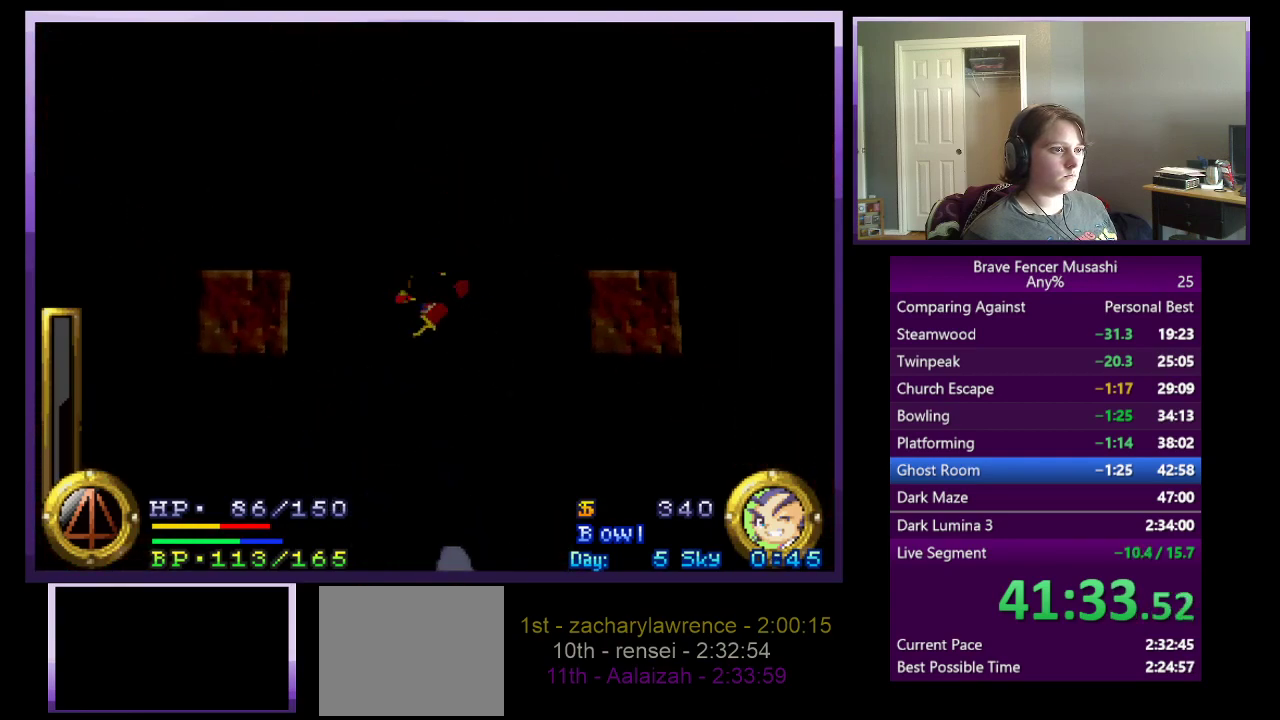
{"buttons": ["CROSS"], "left_stick": "up-left", "right_stick": "center", "events": [[100, "CROSS", "down"]]}
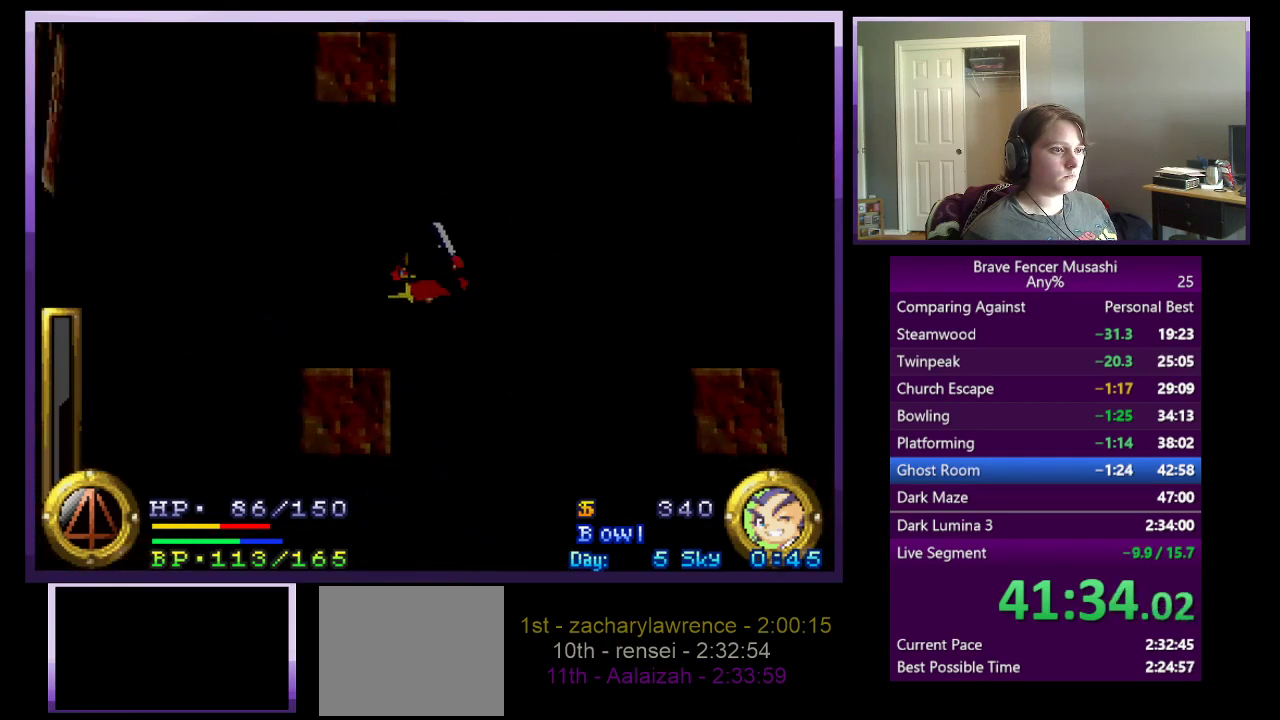
{"buttons": ["CROSS"], "left_stick": "up-right", "right_stick": "center", "events": [[167, "CROSS", "up"], [400, "left_stick", "up-right"], [450, "CROSS", "down"]]}
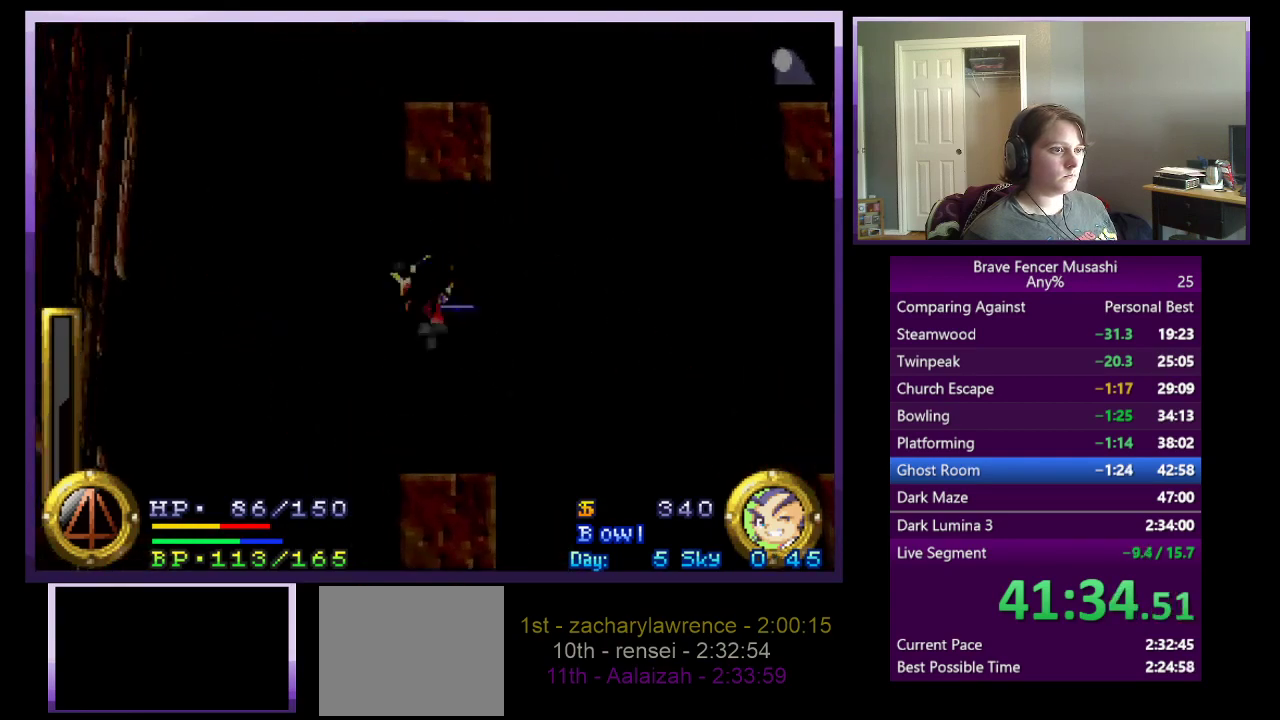
{"buttons": ["CROSS"], "left_stick": "up-right", "right_stick": "center", "events": []}
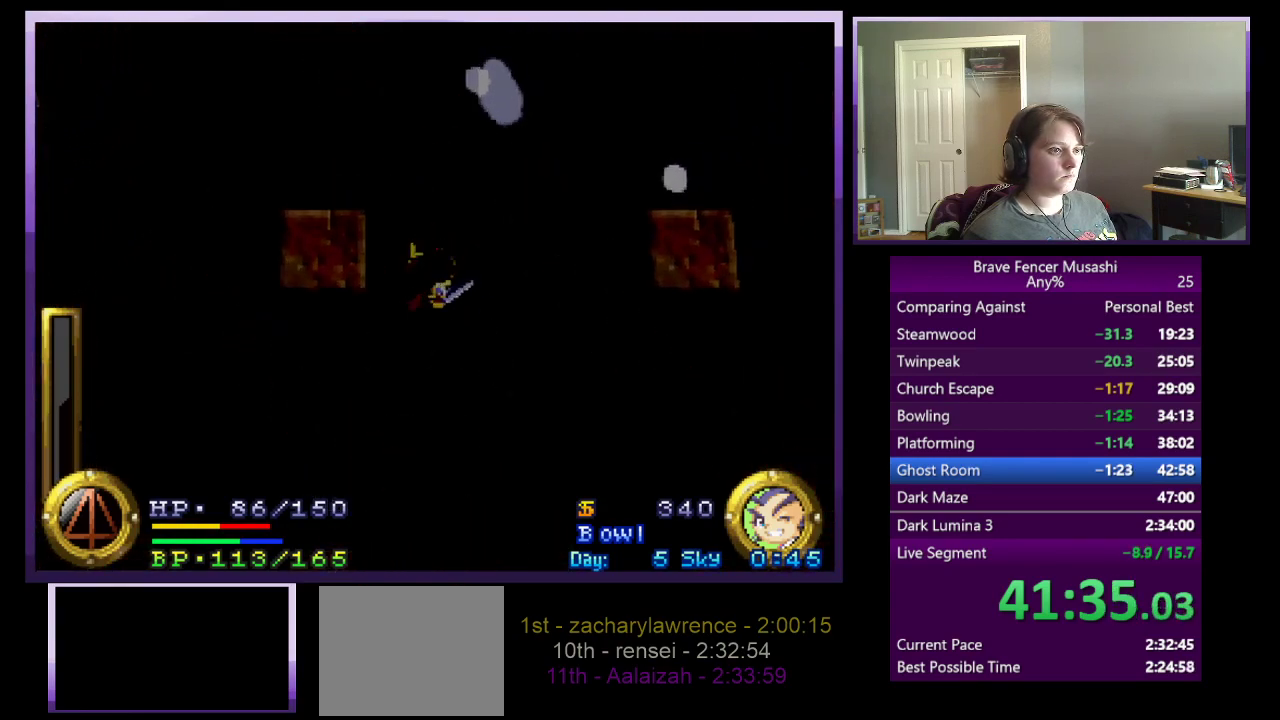
{"buttons": ["CROSS"], "left_stick": "up-right", "right_stick": "center", "events": [[83, "CROSS", "up"], [400, "CROSS", "down"]]}
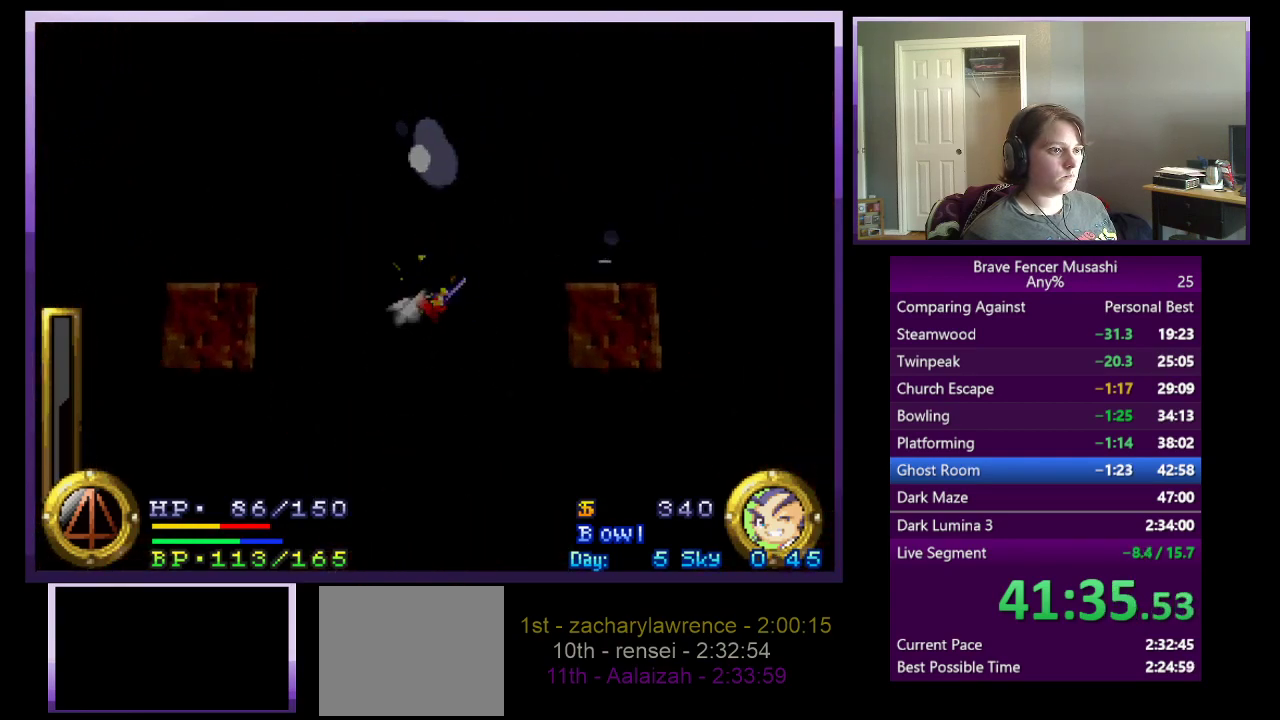
{"buttons": [], "left_stick": "up-right", "right_stick": "center", "events": [[383, "CROSS", "up"]]}
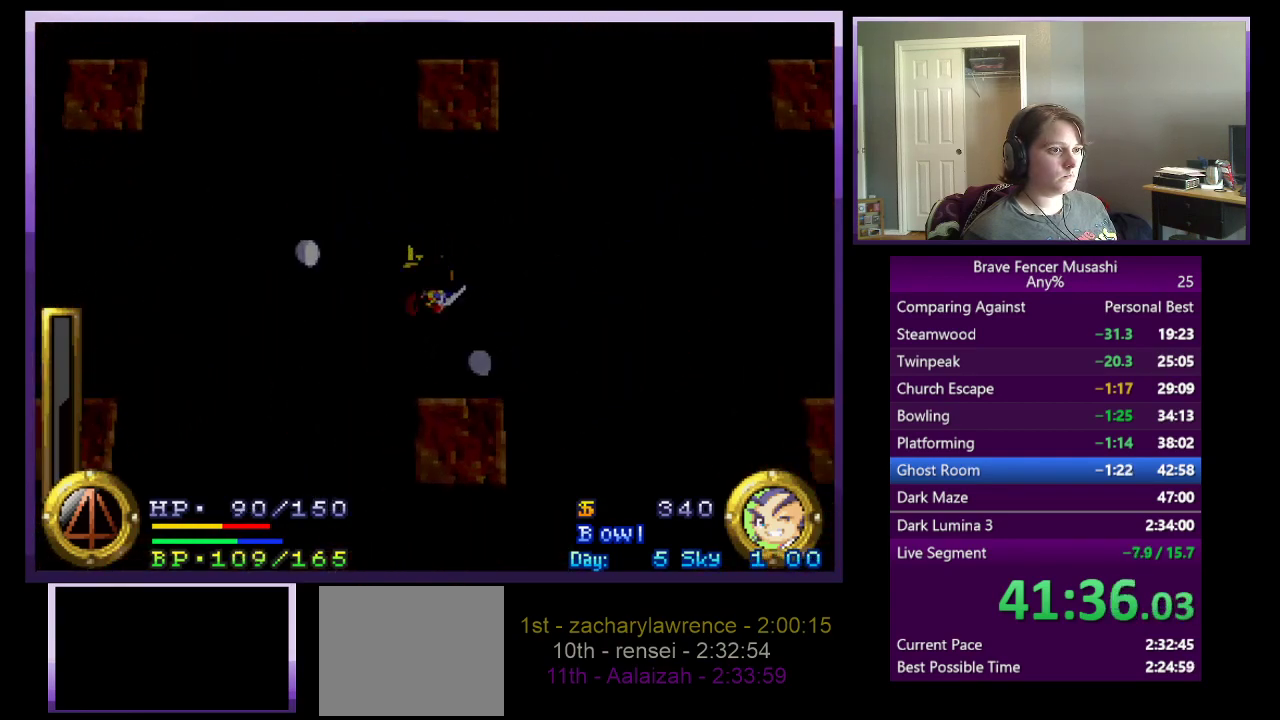
{"buttons": ["CROSS"], "left_stick": "up-right", "right_stick": "center", "events": [[17, "left_stick", "up"], [83, "left_stick", "up-right"], [283, "CROSS", "down"]]}
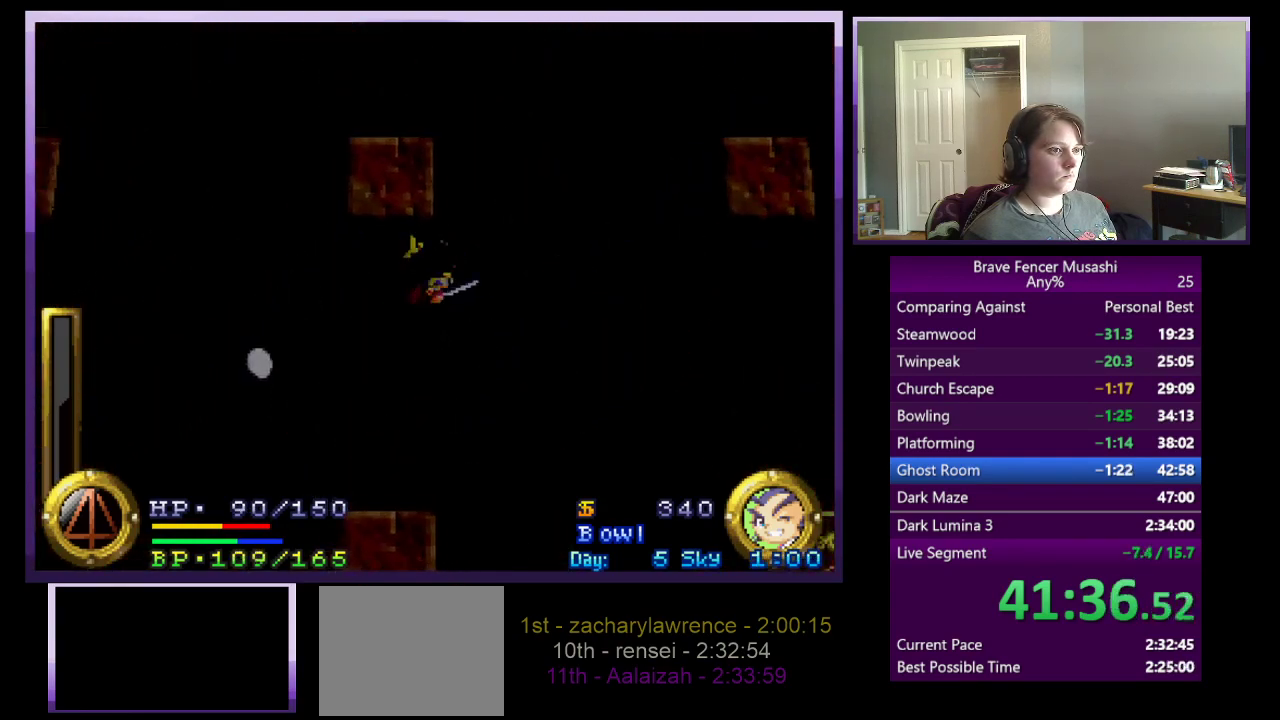
{"buttons": [], "left_stick": "up-right", "right_stick": "center", "events": [[350, "CROSS", "up"]]}
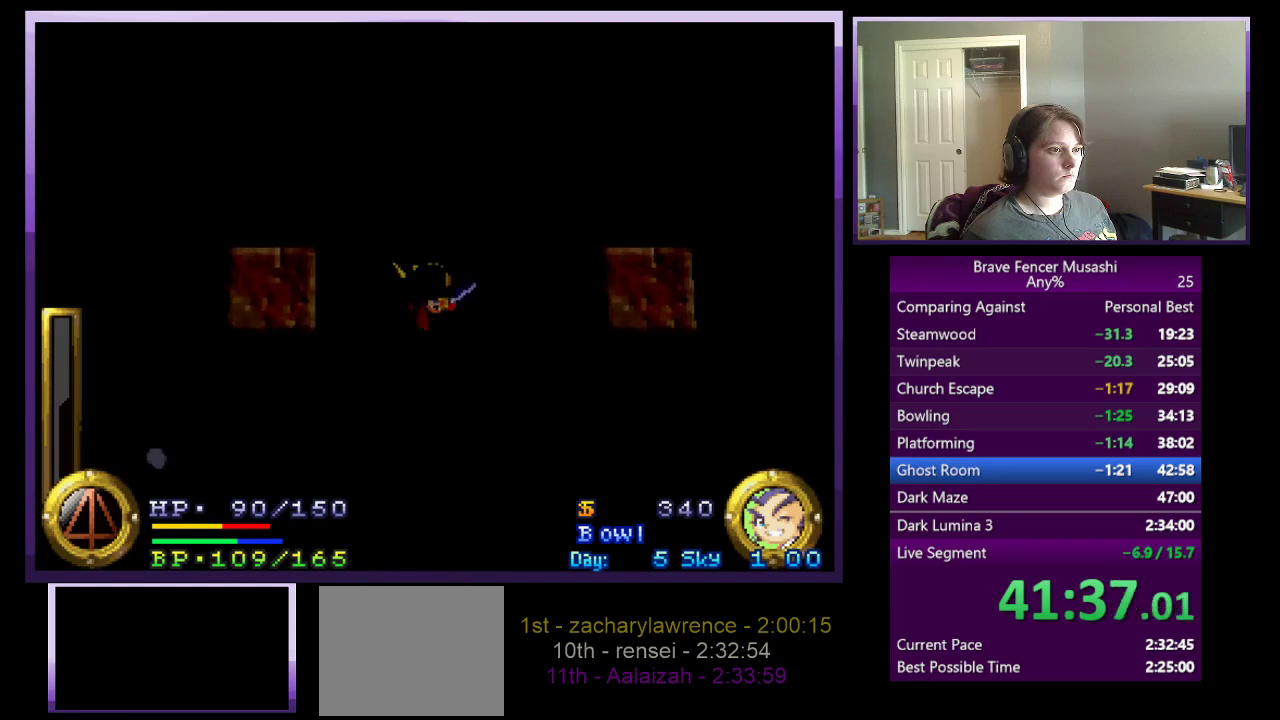
{"buttons": ["CROSS"], "left_stick": "up-right", "right_stick": "center", "events": [[200, "CROSS", "down"]]}
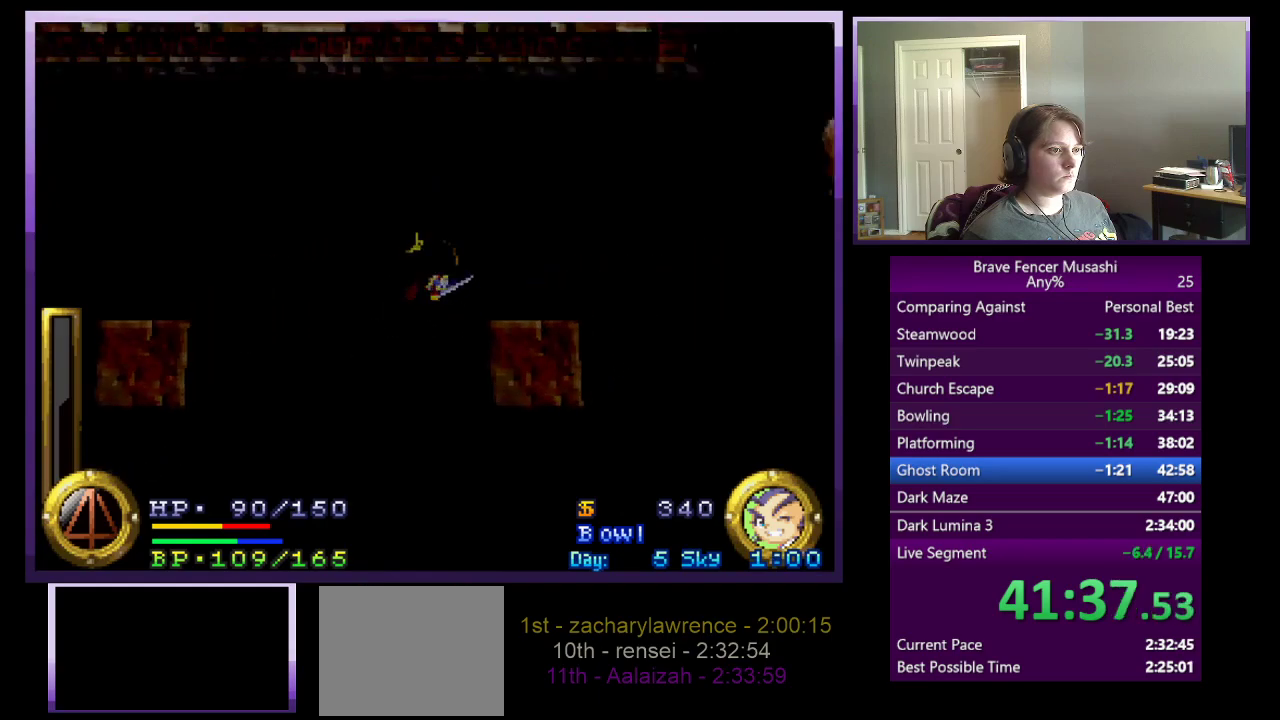
{"buttons": [], "left_stick": "up", "right_stick": "center", "events": [[200, "CROSS", "up"], [417, "left_stick", "up"]]}
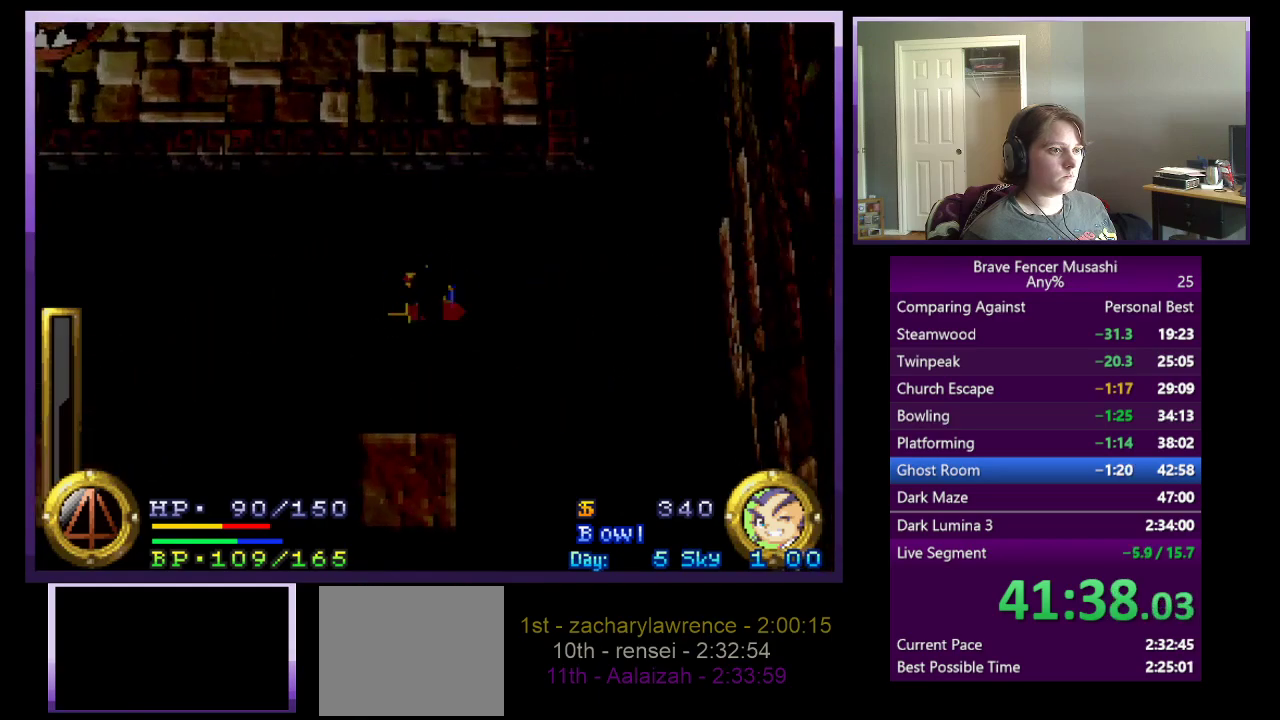
{"buttons": ["CROSS"], "left_stick": "up-left", "right_stick": "center", "events": [[83, "CROSS", "down"], [117, "left_stick", "up-left"]]}
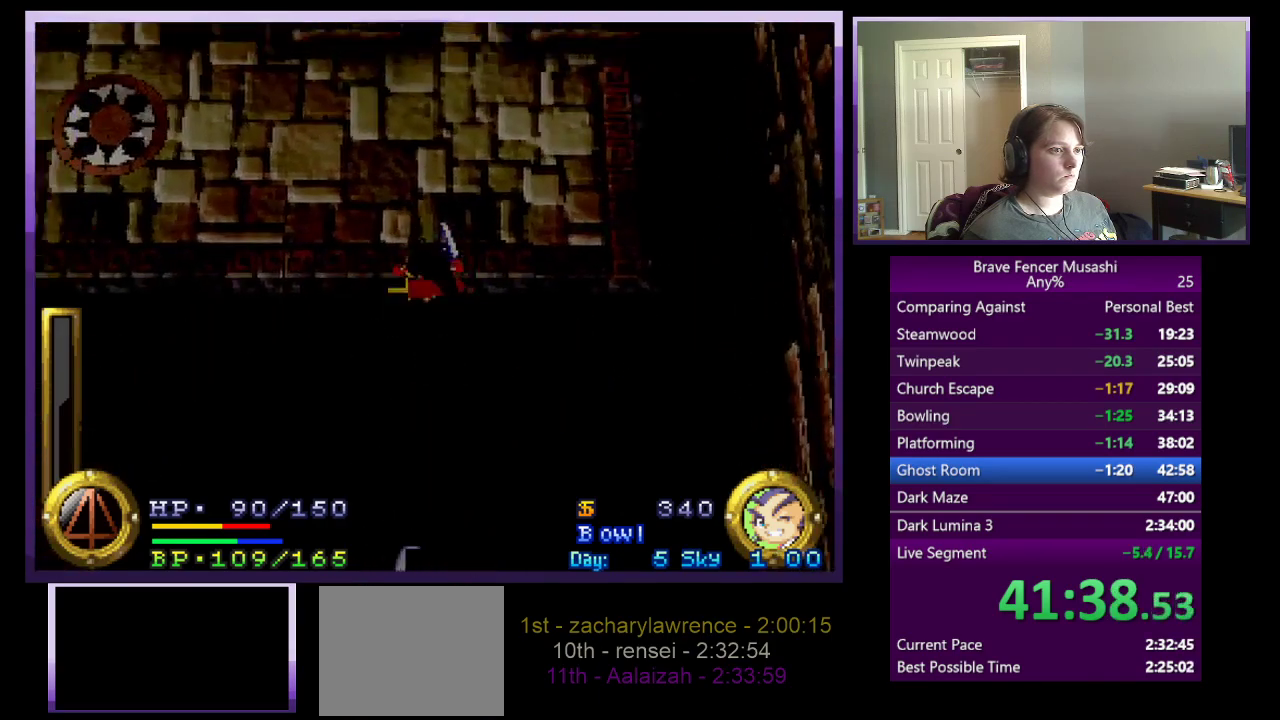
{"buttons": [], "left_stick": "up-left", "right_stick": "center", "events": [[300, "CROSS", "up"]]}
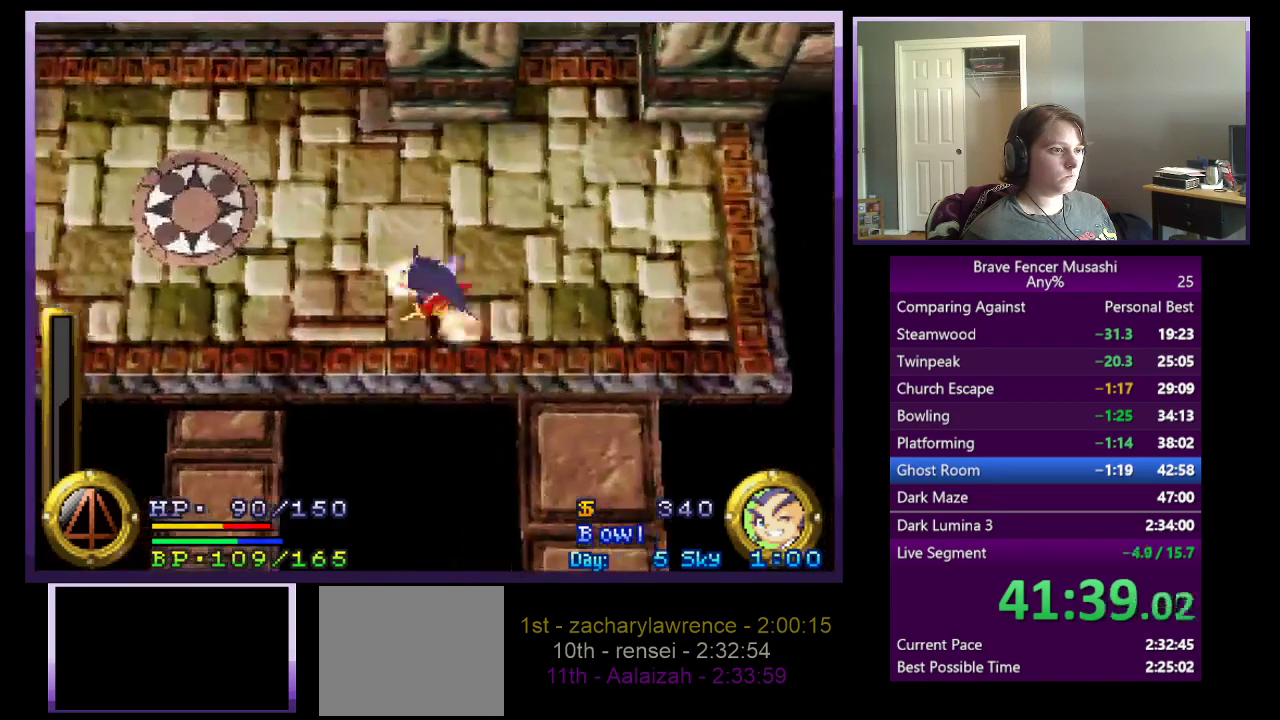
{"buttons": [], "left_stick": "up-left", "right_stick": "center", "events": []}
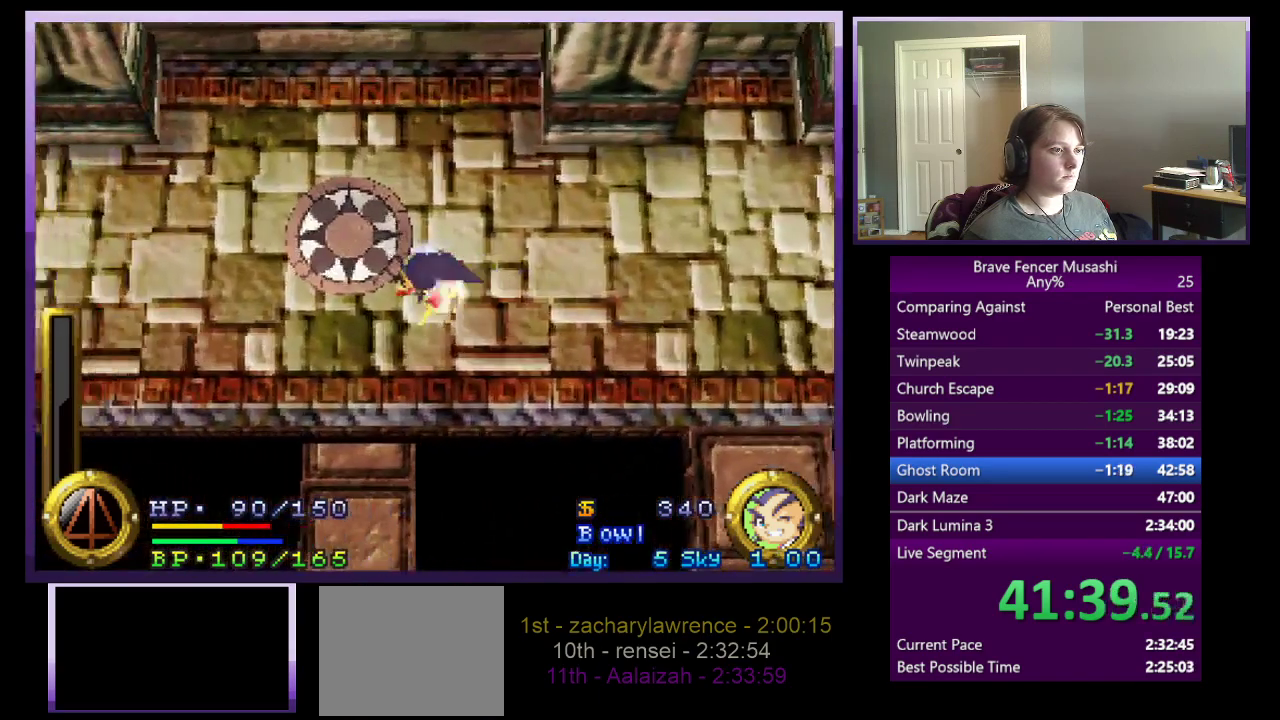
{"buttons": [], "left_stick": "left", "right_stick": "center", "events": [[500, "left_stick", "left"]]}